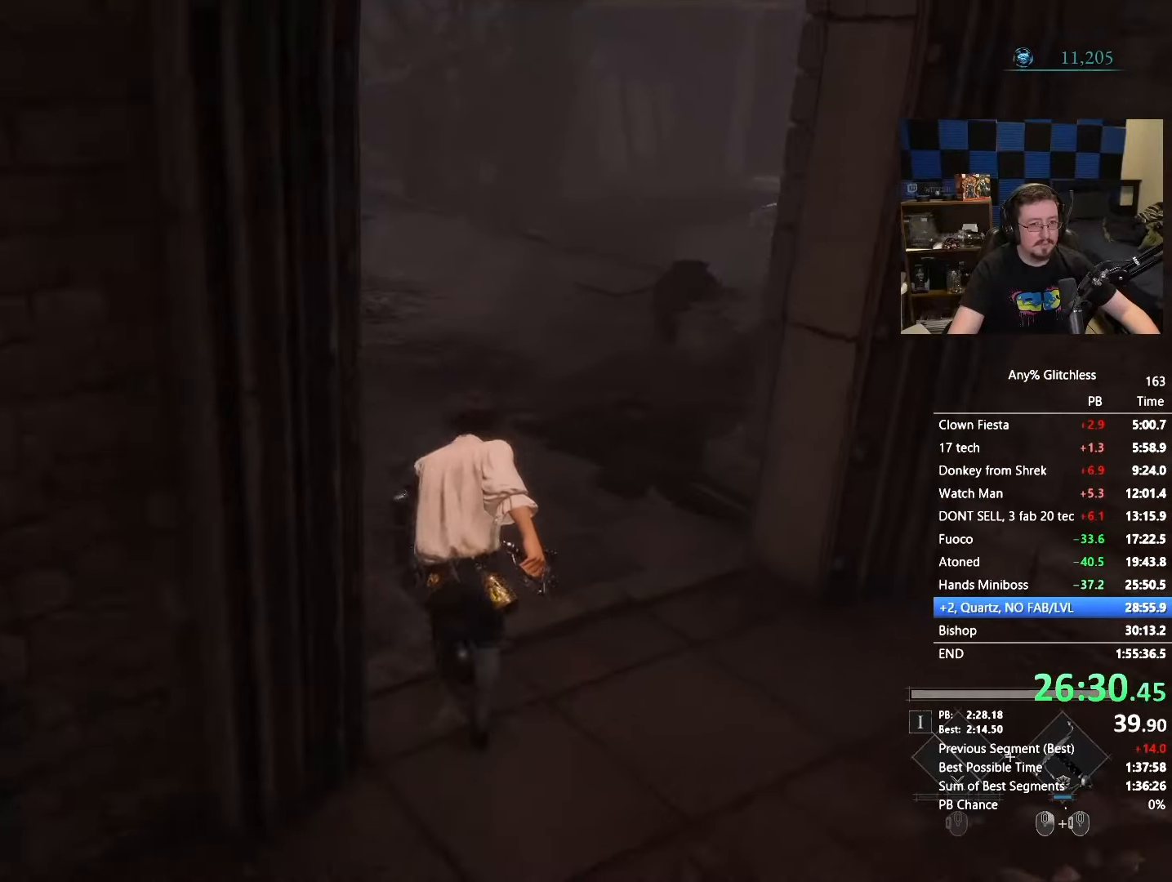
Gameplay with keyboard and mouse; each line is a JSON object with the keys and mouse buttons held at the frame after it. "events" lists presses ("down") and releases ("up") of "1", "3", "4", "5", "a", "alt", "c", "caps_lock", "ctrl", "d", "e", "f", "g", "r", "s", "shift", "space", "t", "tab", "v", "w", "x" and "mouse_wheel" between this image and that frame as [ms after this image, input, new state], when the widget could be followed in between. "mouse_wheel" = the "wheel" button of the "mouse" list. No other keys are recorded. "wheel" means that the mouse wheel is clicked or scrolled. Not read: mouse_move.
{"keys": ["space", "w"], "mouse": [], "events": []}
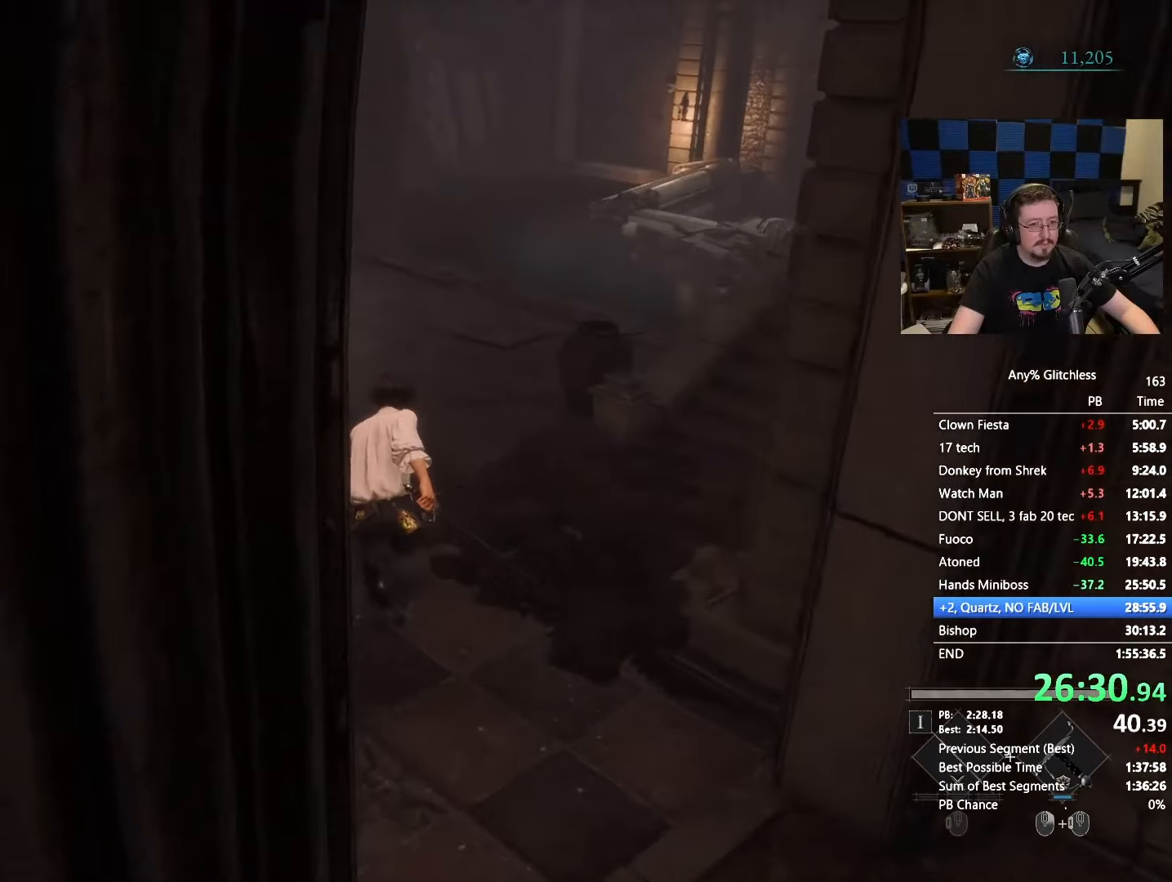
{"keys": ["space", "w"], "mouse": [], "events": []}
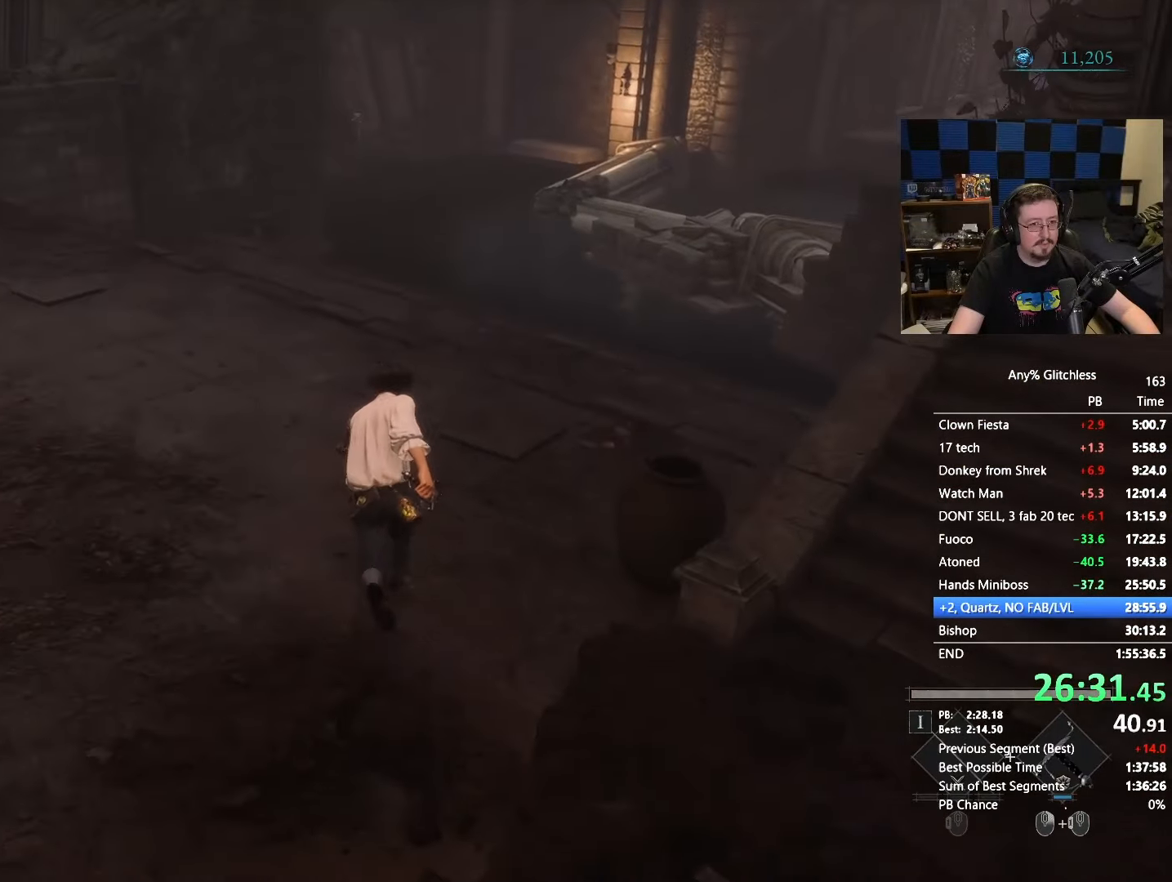
{"keys": ["space", "w"], "mouse": [], "events": []}
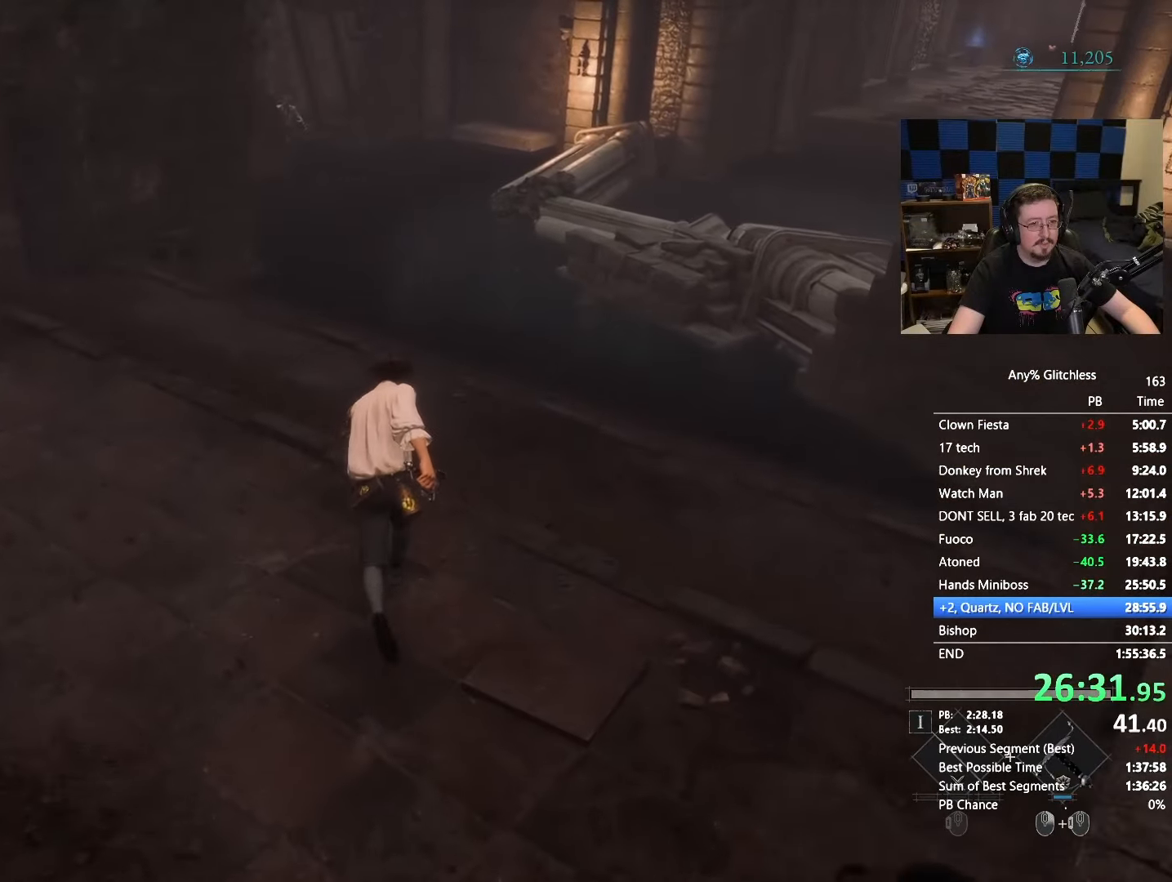
{"keys": ["space", "w"], "mouse": [], "events": []}
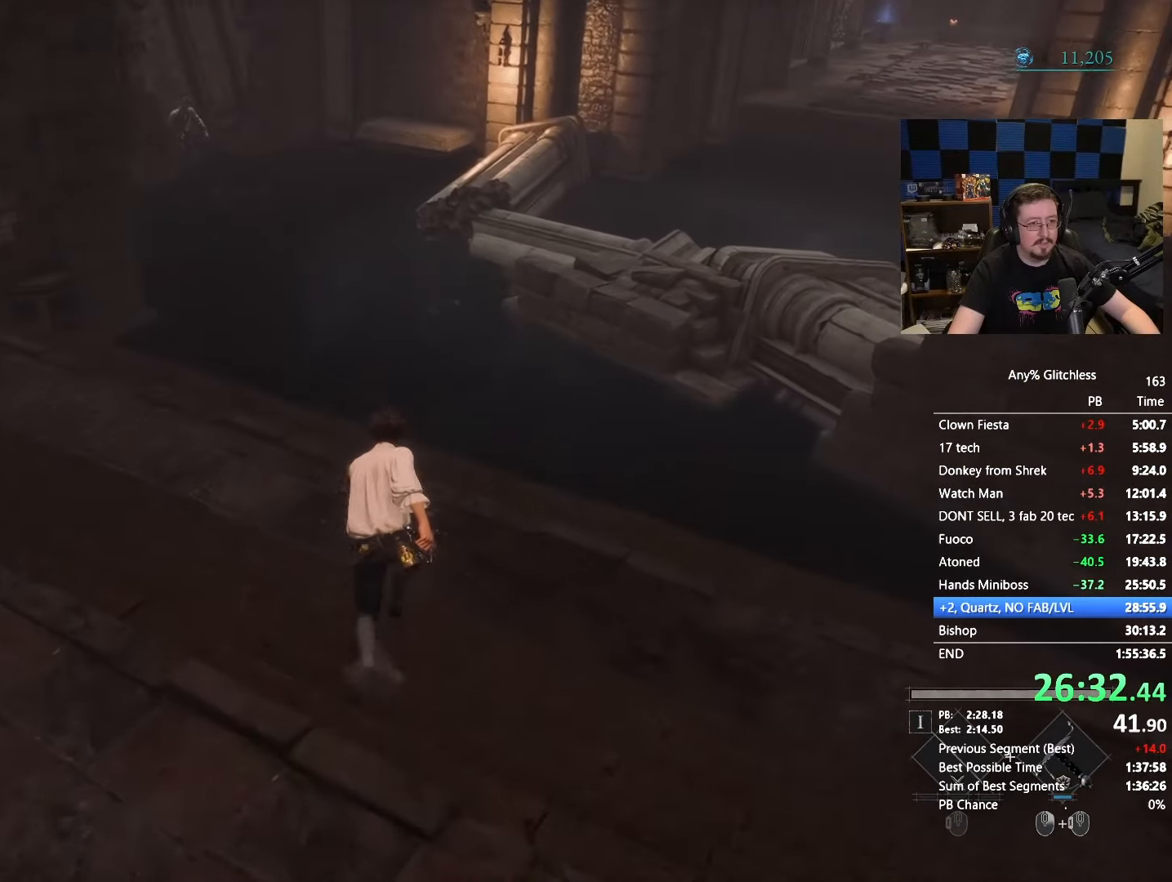
{"keys": ["space", "w"], "mouse": [], "events": []}
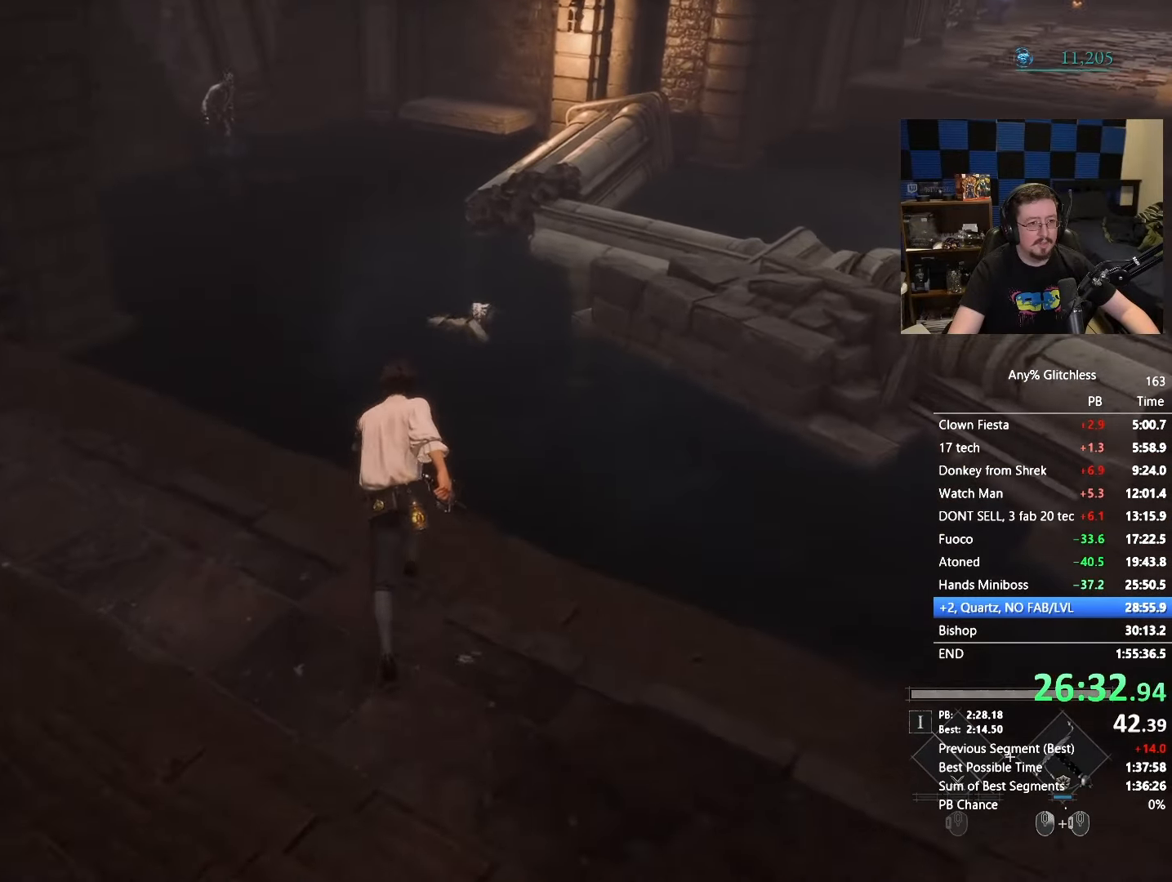
{"keys": ["space", "w"], "mouse": [], "events": []}
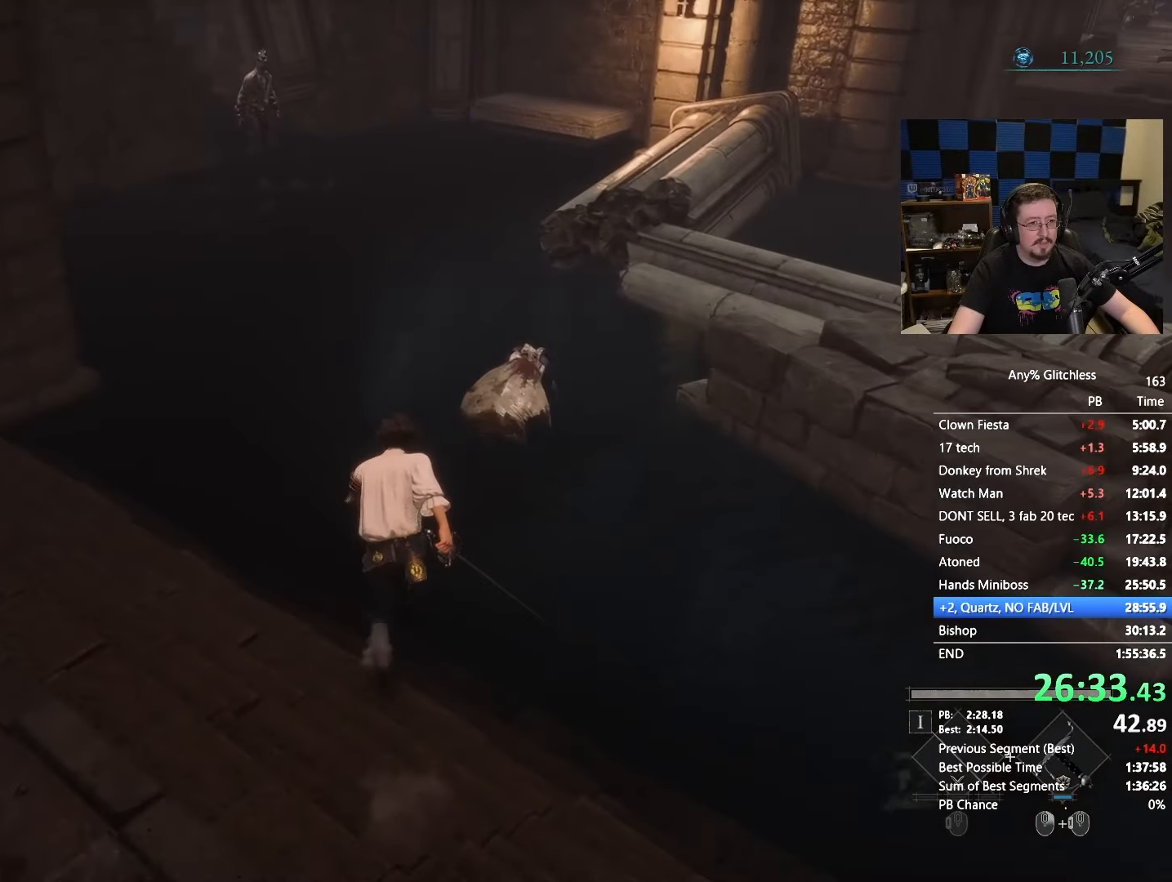
{"keys": ["w"], "mouse": [], "events": [[233, "space", "up"]]}
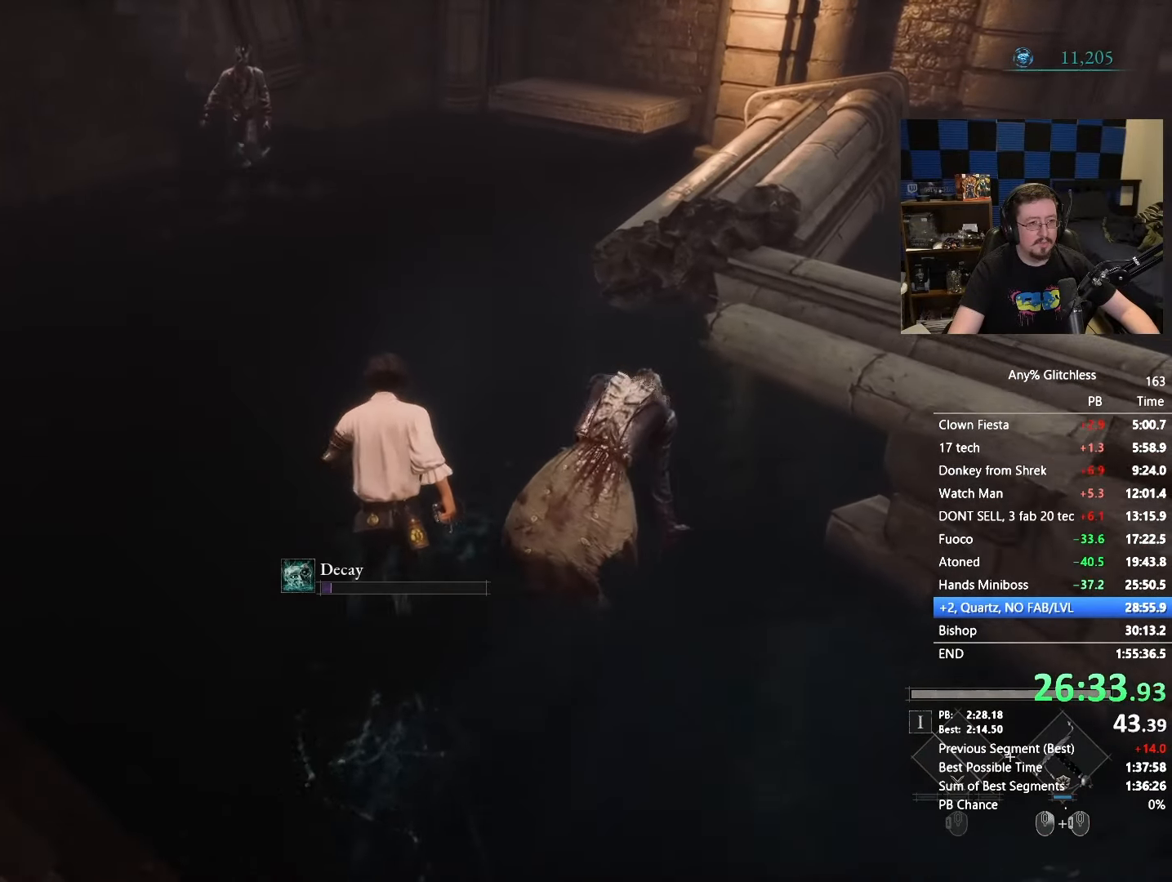
{"keys": ["w"], "mouse": [], "events": [[100, "d", "down"], [250, "d", "up"]]}
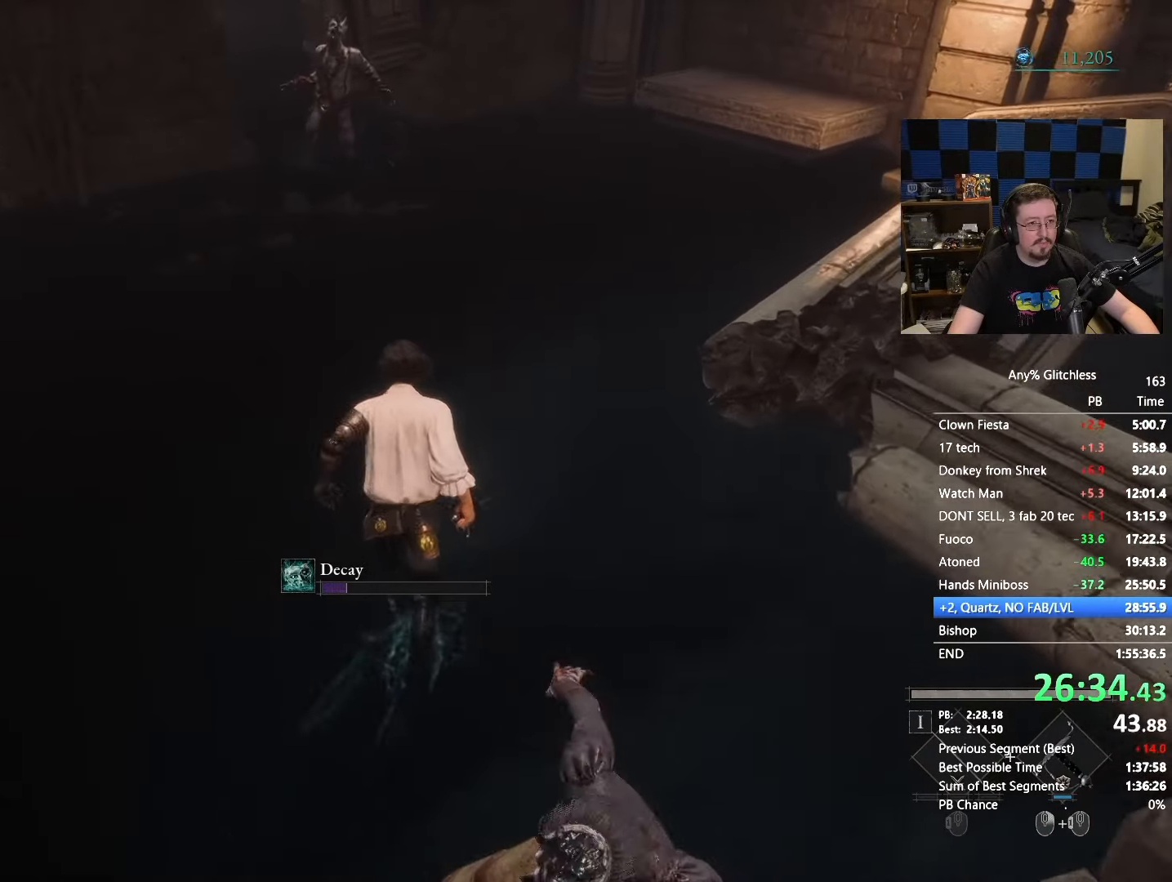
{"keys": ["d", "w"], "mouse": [], "events": [[67, "d", "down"]]}
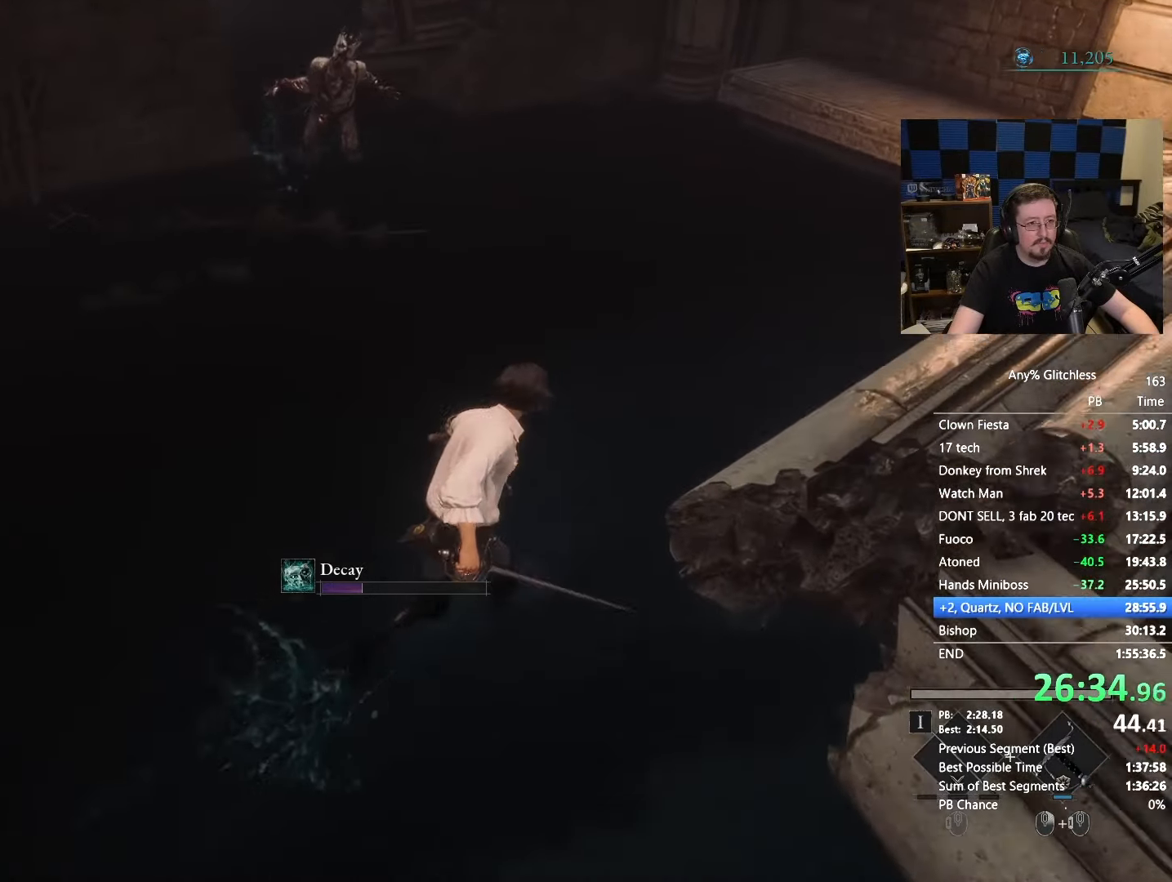
{"keys": ["a", "space", "w"], "mouse": [], "events": [[183, "d", "up"], [267, "a", "down"], [317, "space", "down"]]}
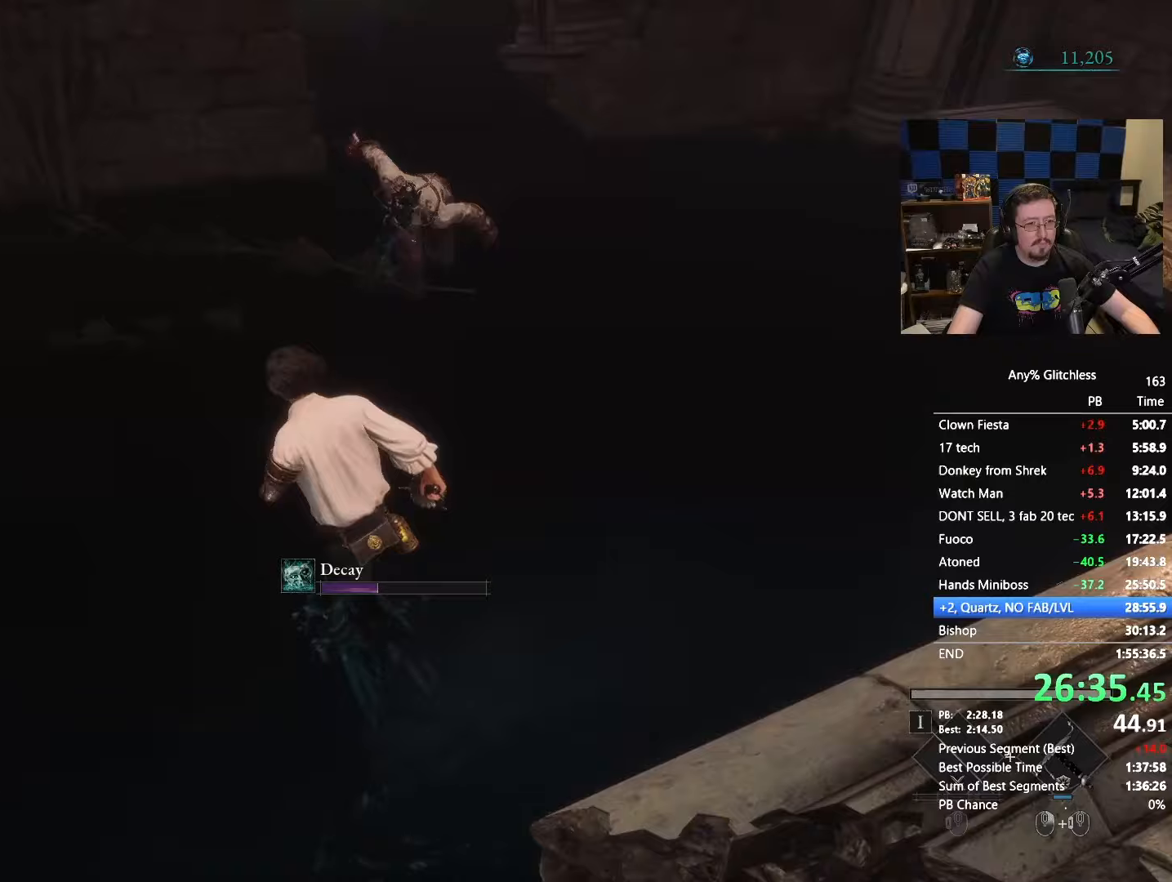
{"keys": ["space", "w"], "mouse": [], "events": [[300, "a", "up"]]}
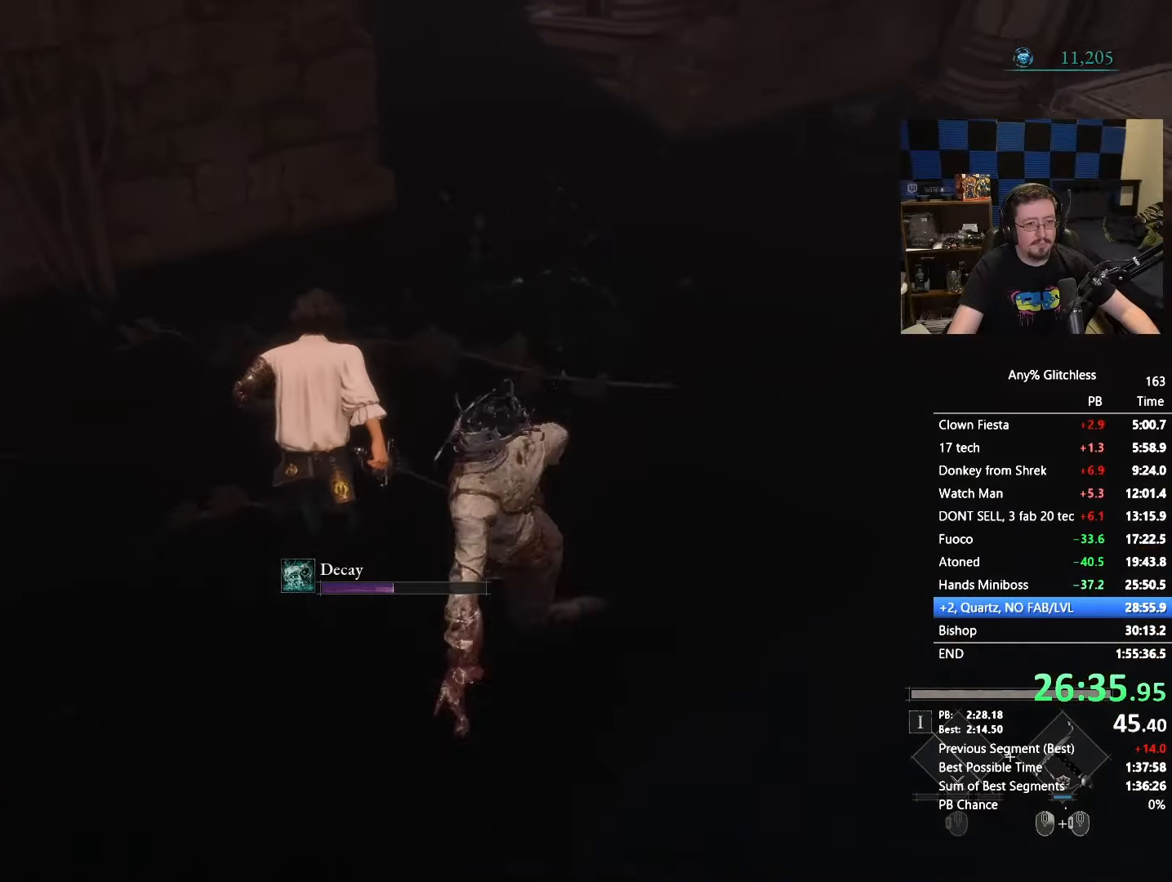
{"keys": ["space", "w"], "mouse": [], "events": []}
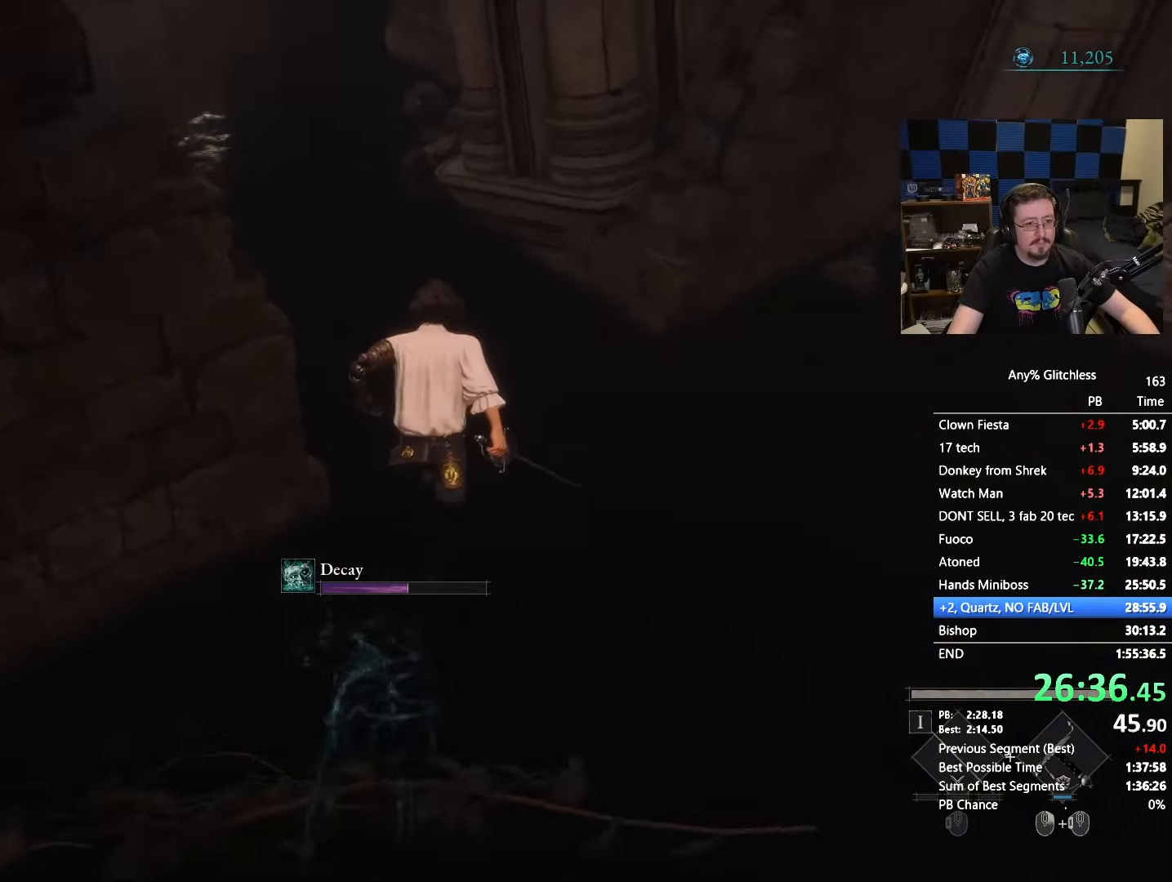
{"keys": ["space", "w"], "mouse": [], "events": []}
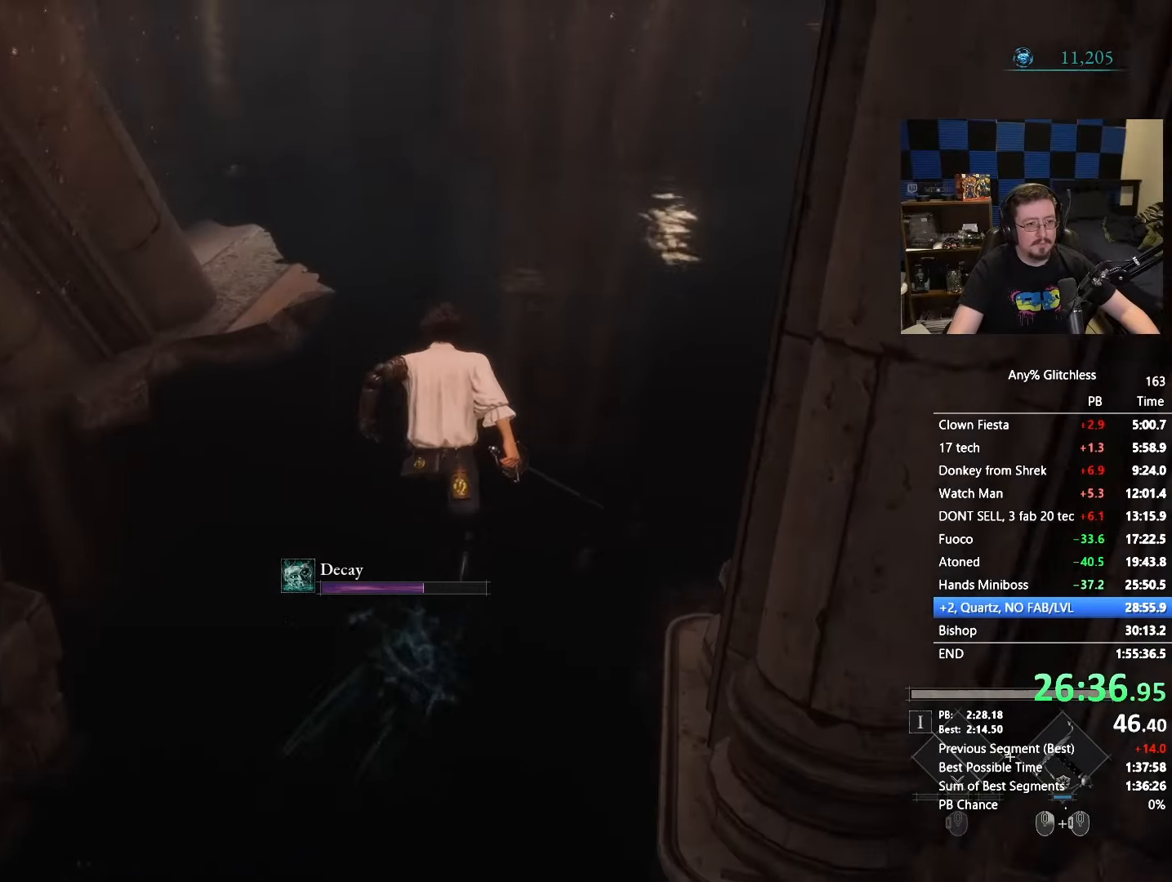
{"keys": ["space", "w"], "mouse": [], "events": []}
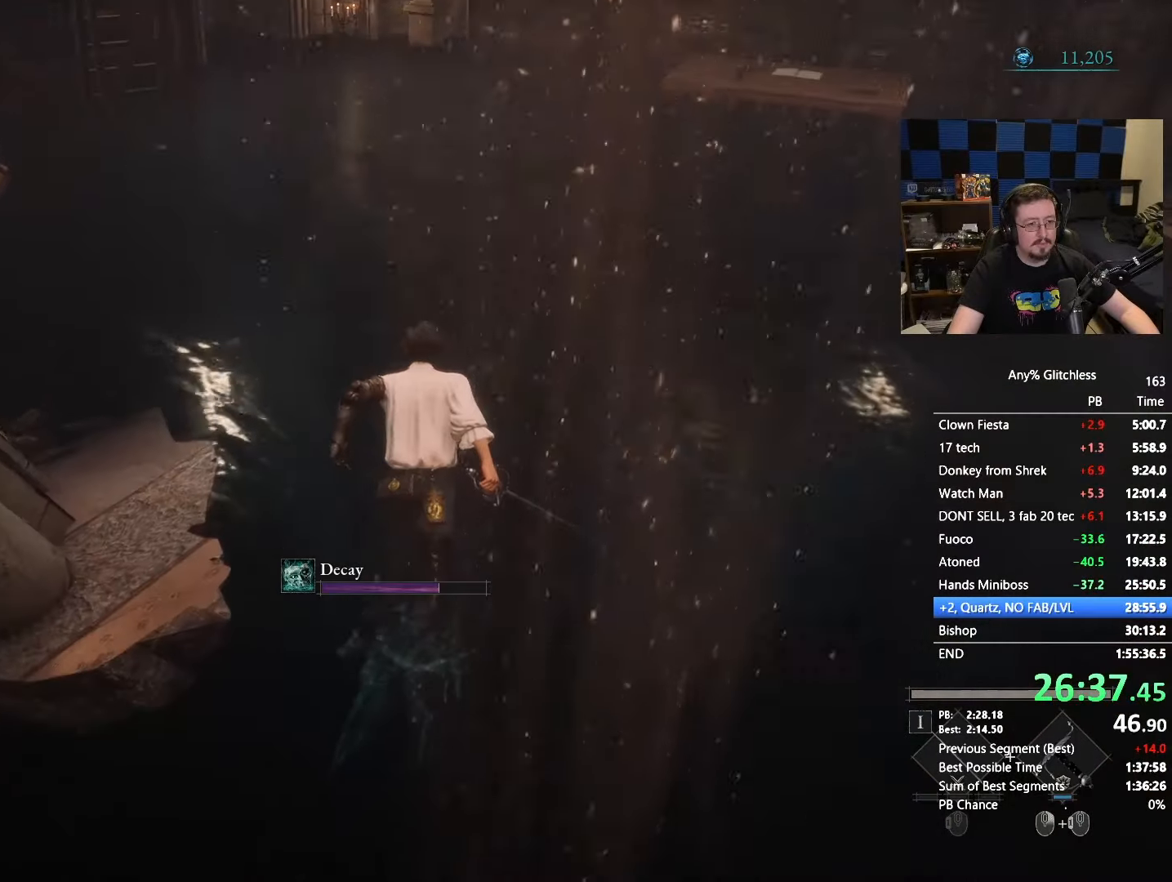
{"keys": ["space", "w"], "mouse": [], "events": []}
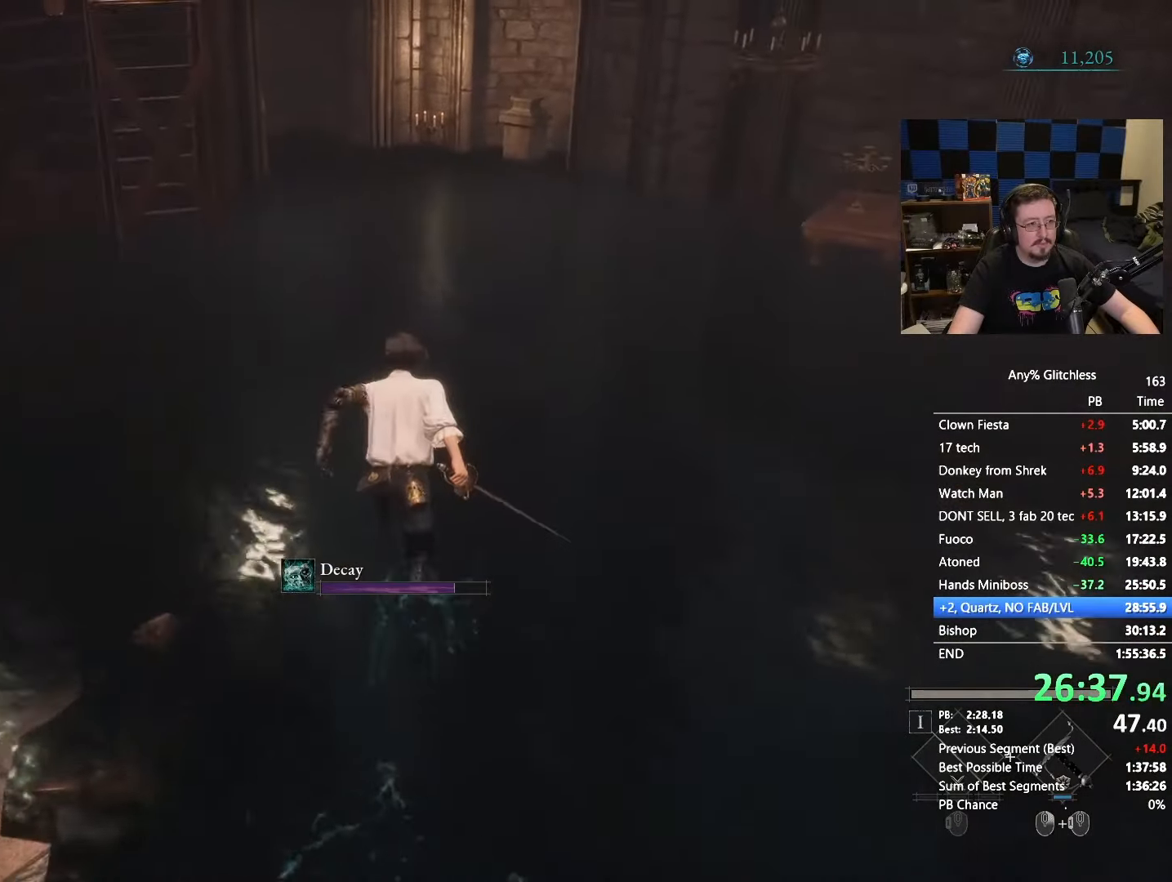
{"keys": ["space", "w"], "mouse": [], "events": []}
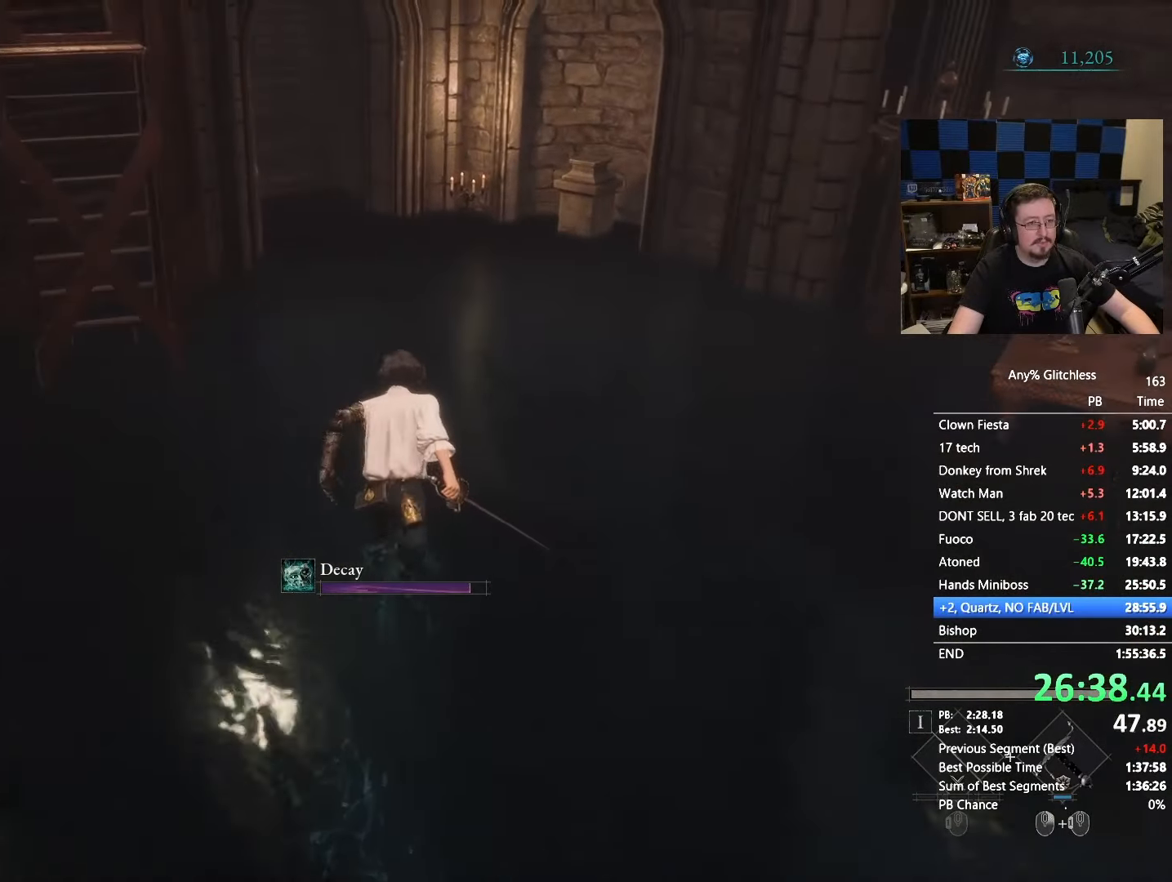
{"keys": ["space", "w"], "mouse": [], "events": []}
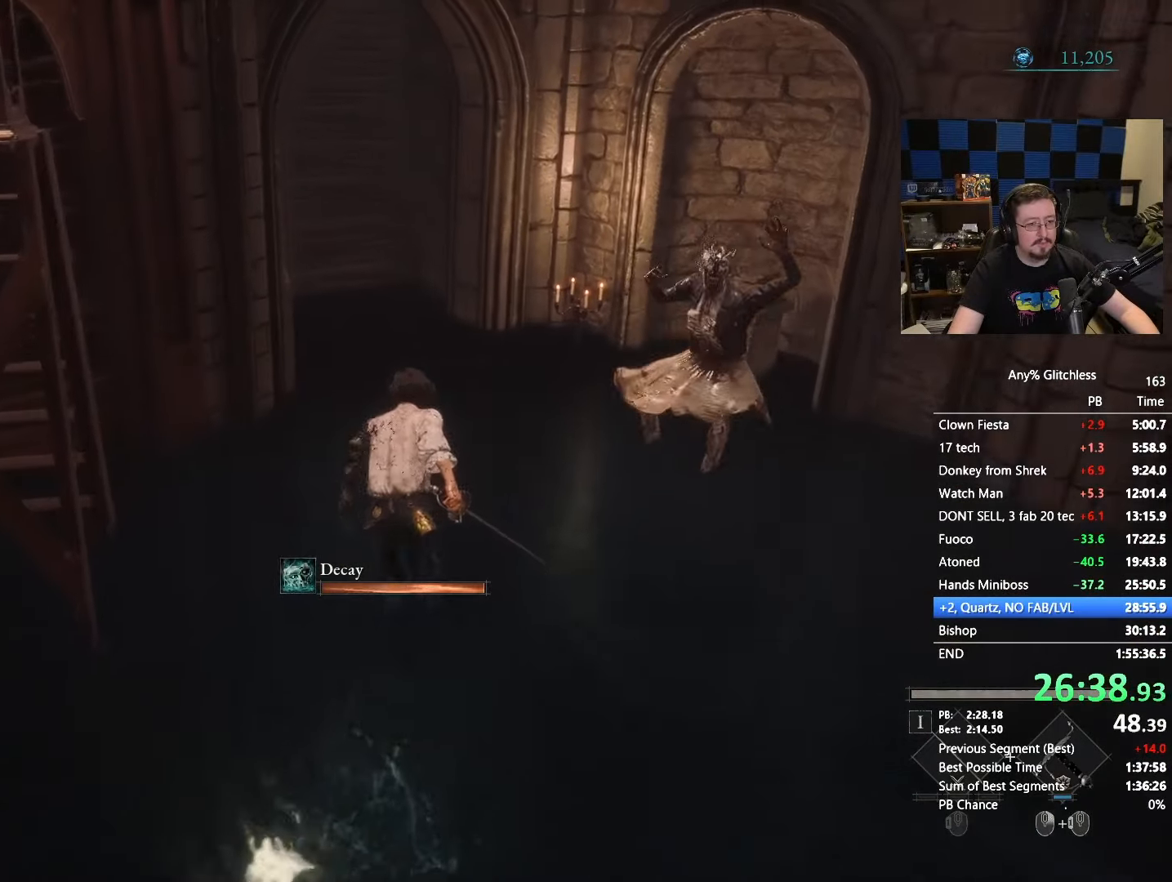
{"keys": ["space", "w"], "mouse": [], "events": []}
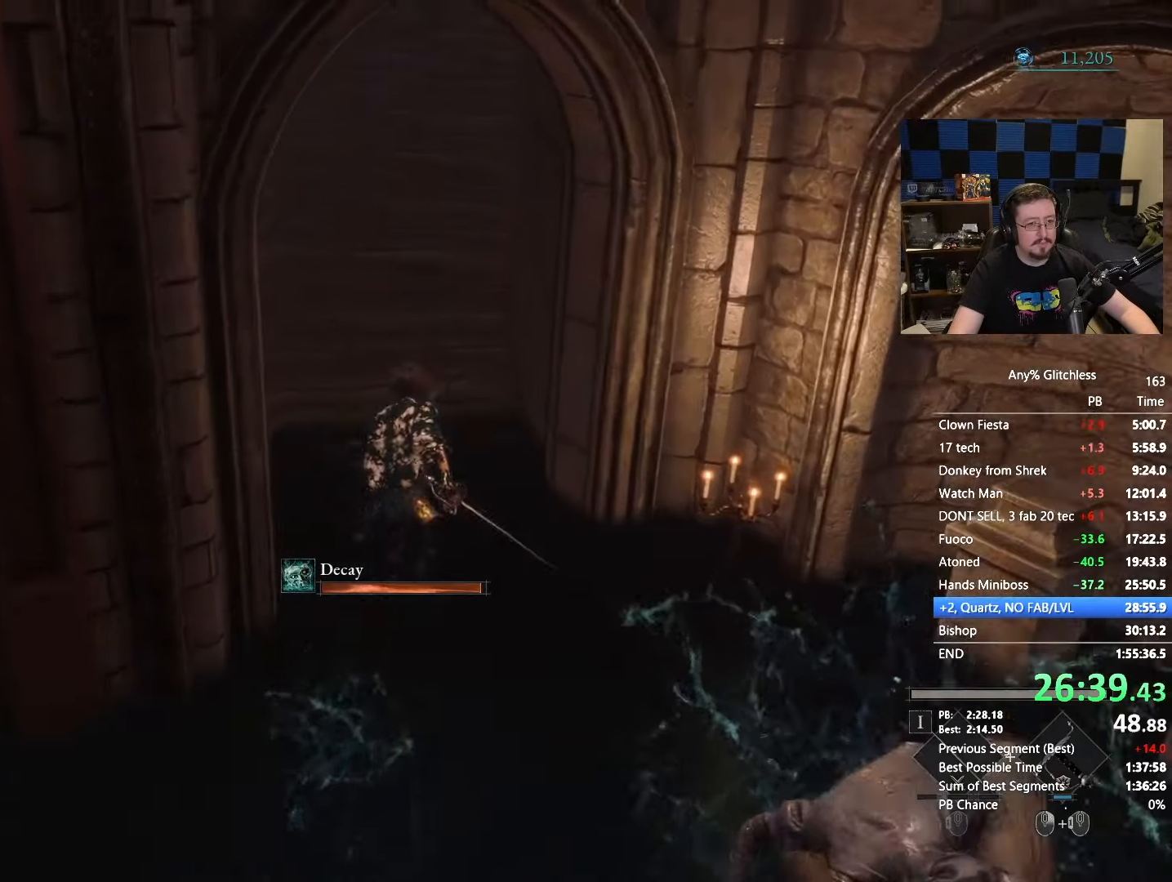
{"keys": ["space", "w"], "mouse": [], "events": []}
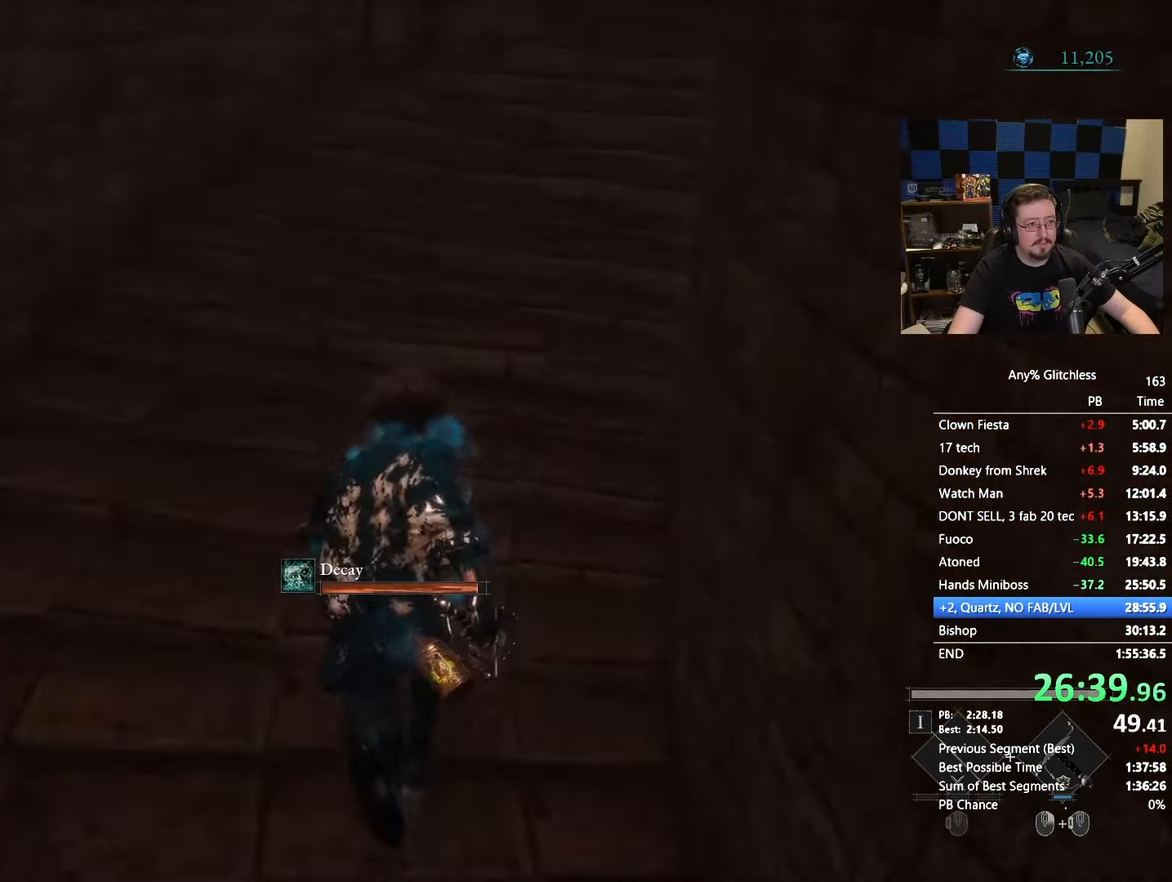
{"keys": ["space", "w"], "mouse": [], "events": []}
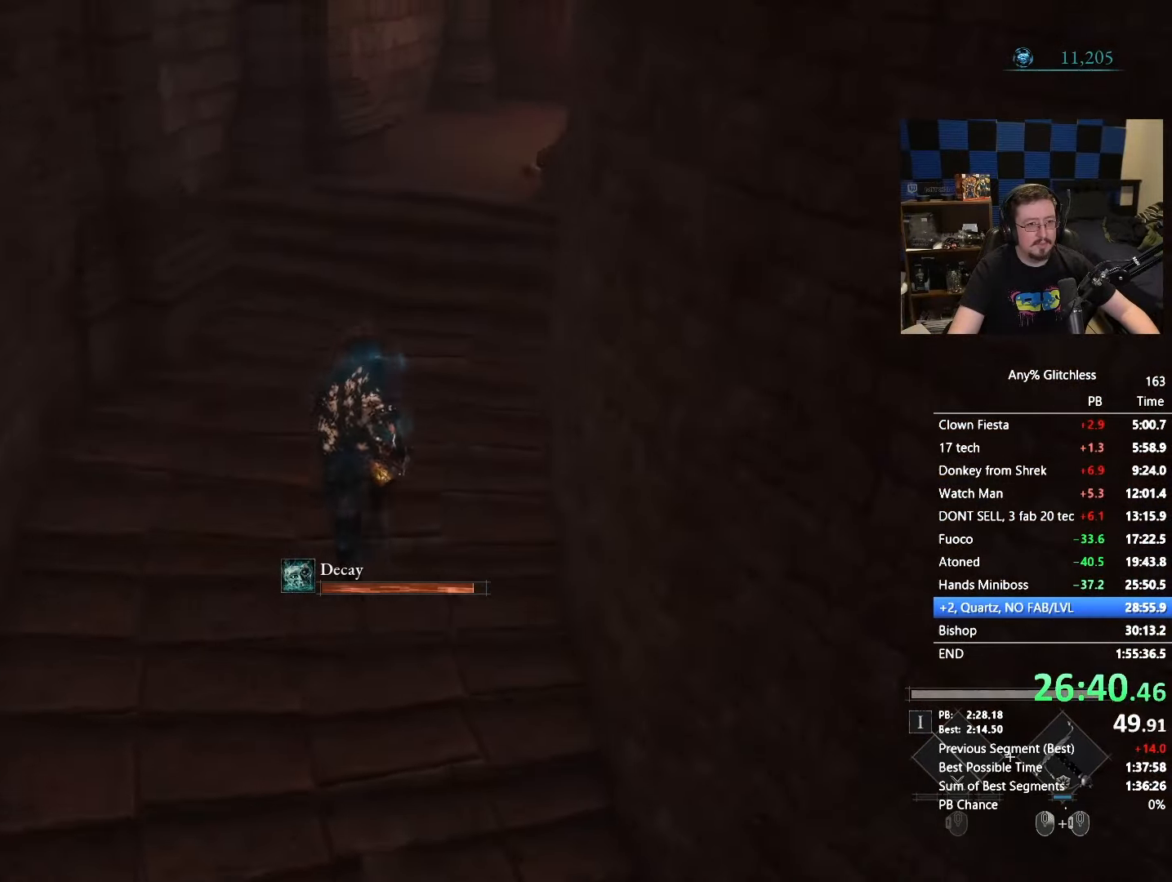
{"keys": ["space", "w"], "mouse": [], "events": []}
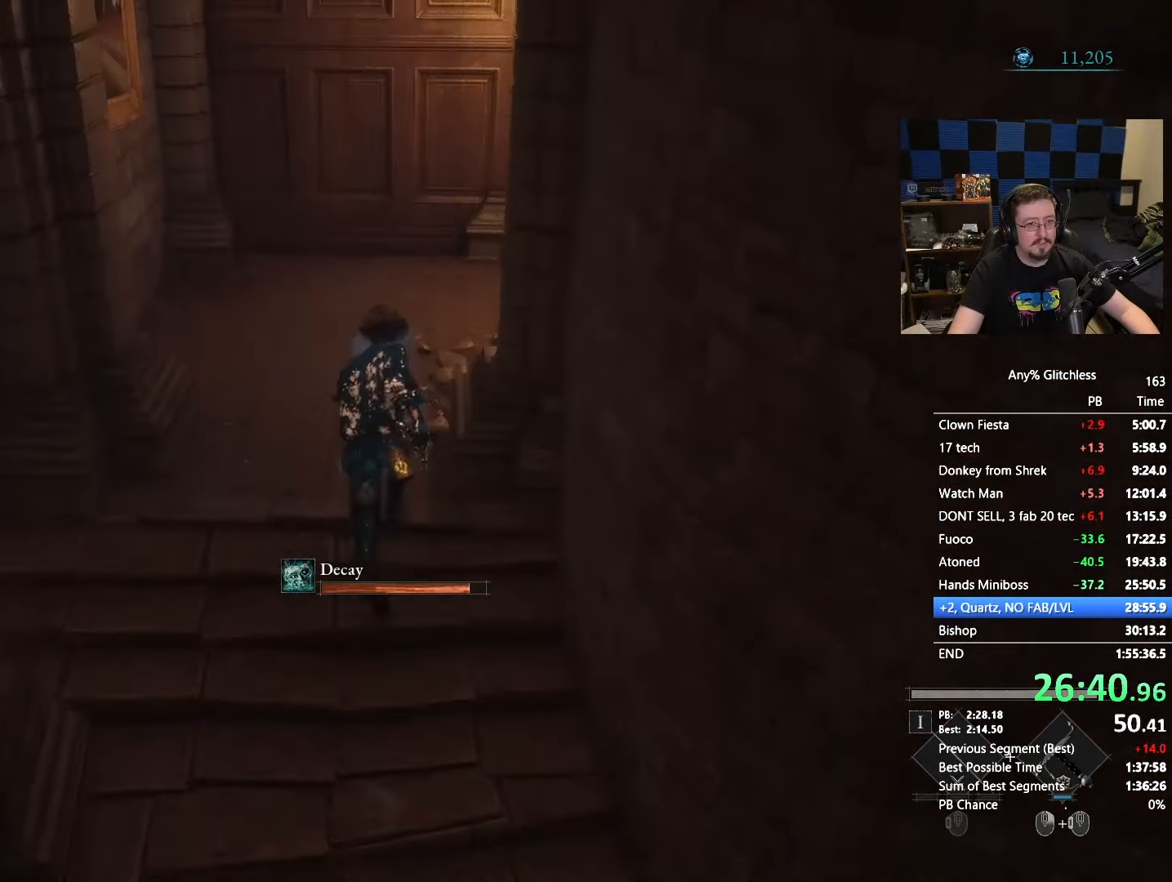
{"keys": ["space", "w"], "mouse": [], "events": []}
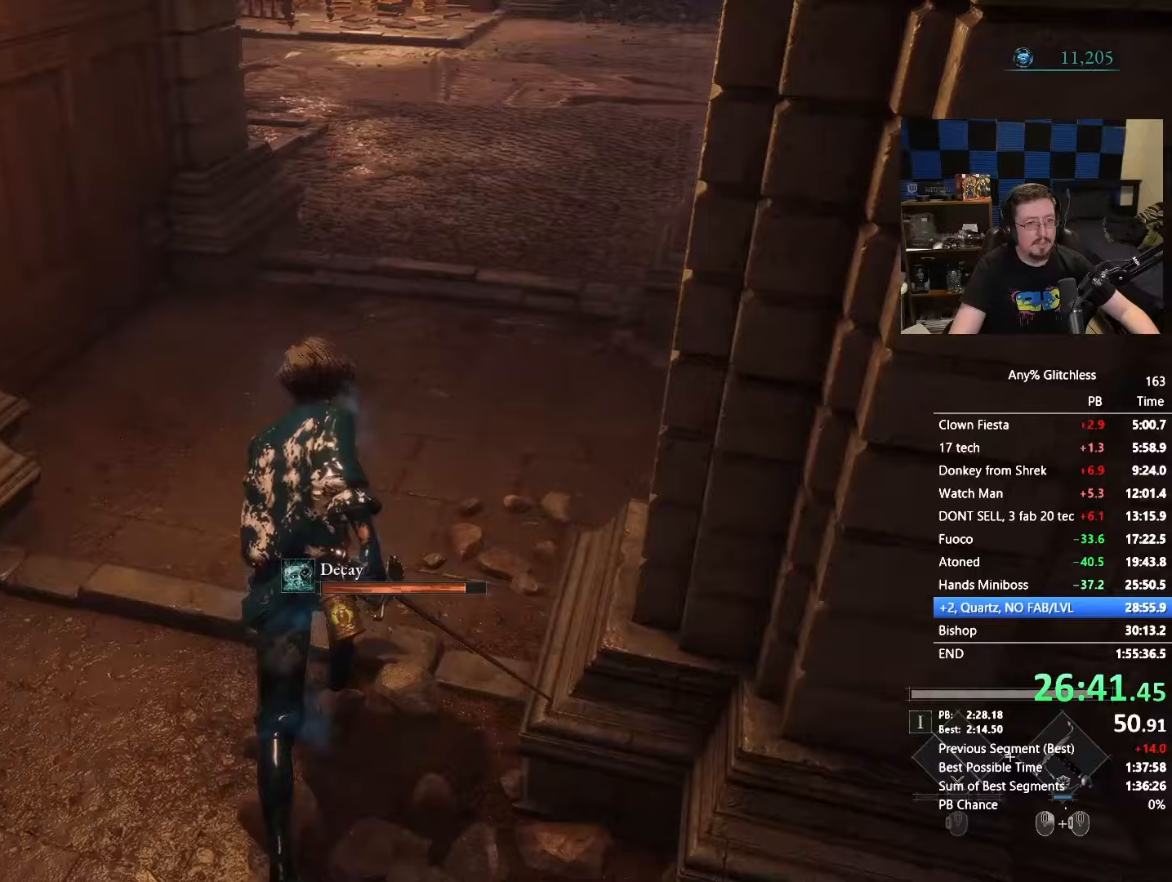
{"keys": ["space", "w"], "mouse": [], "events": []}
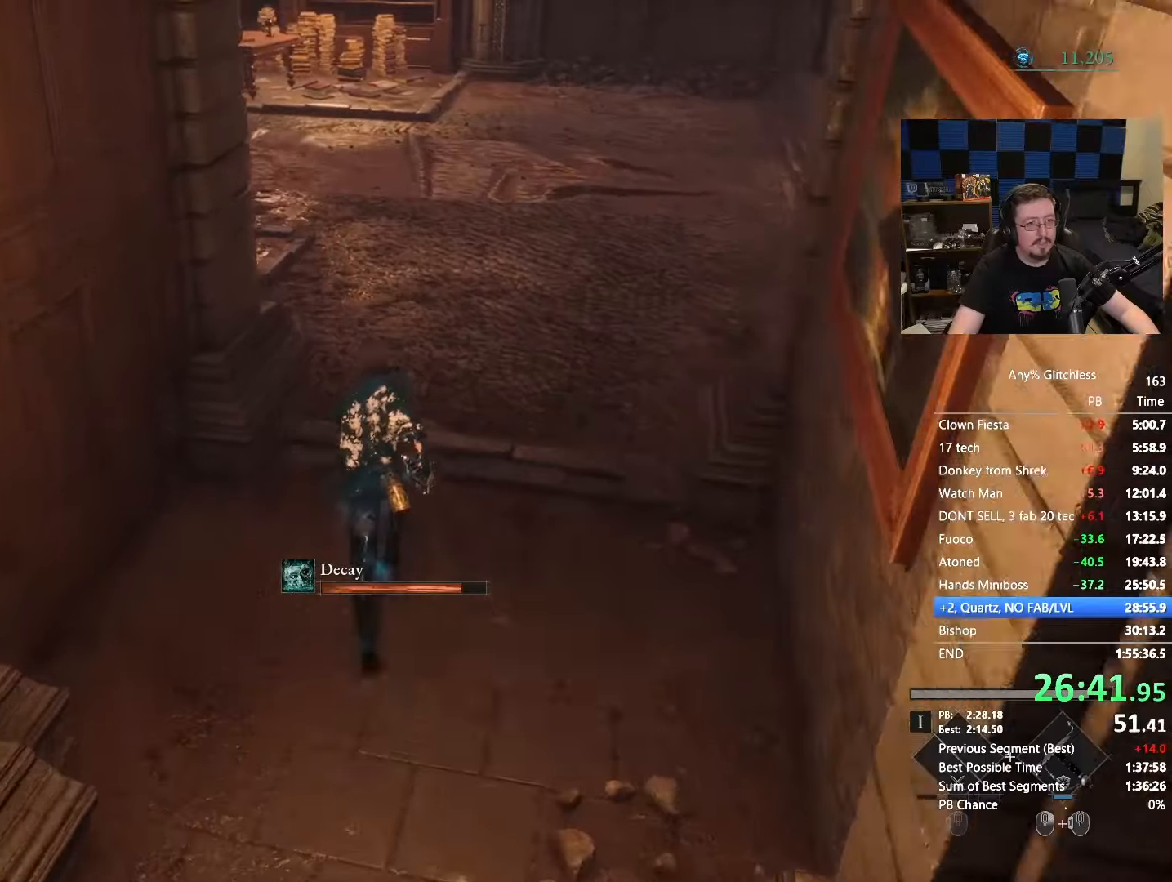
{"keys": ["space", "w"], "mouse": [], "events": []}
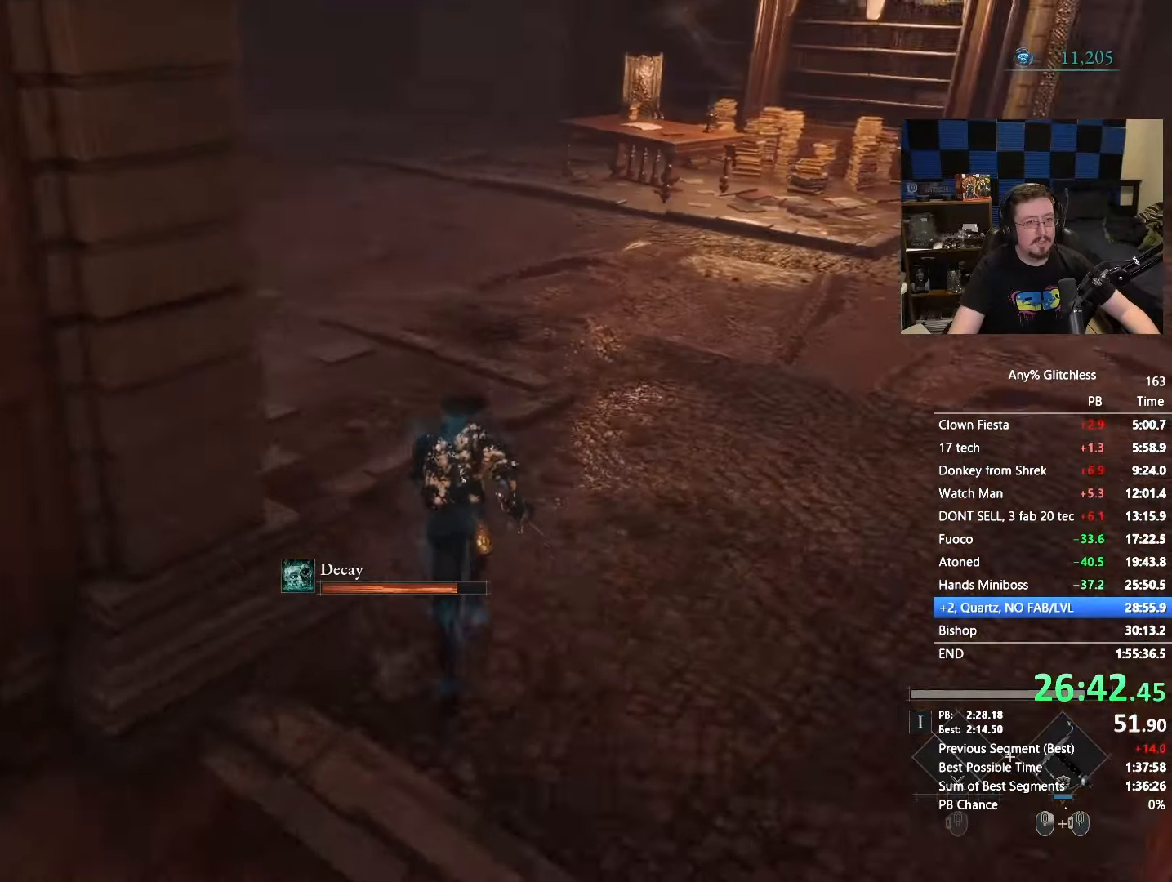
{"keys": ["space", "w"], "mouse": [], "events": []}